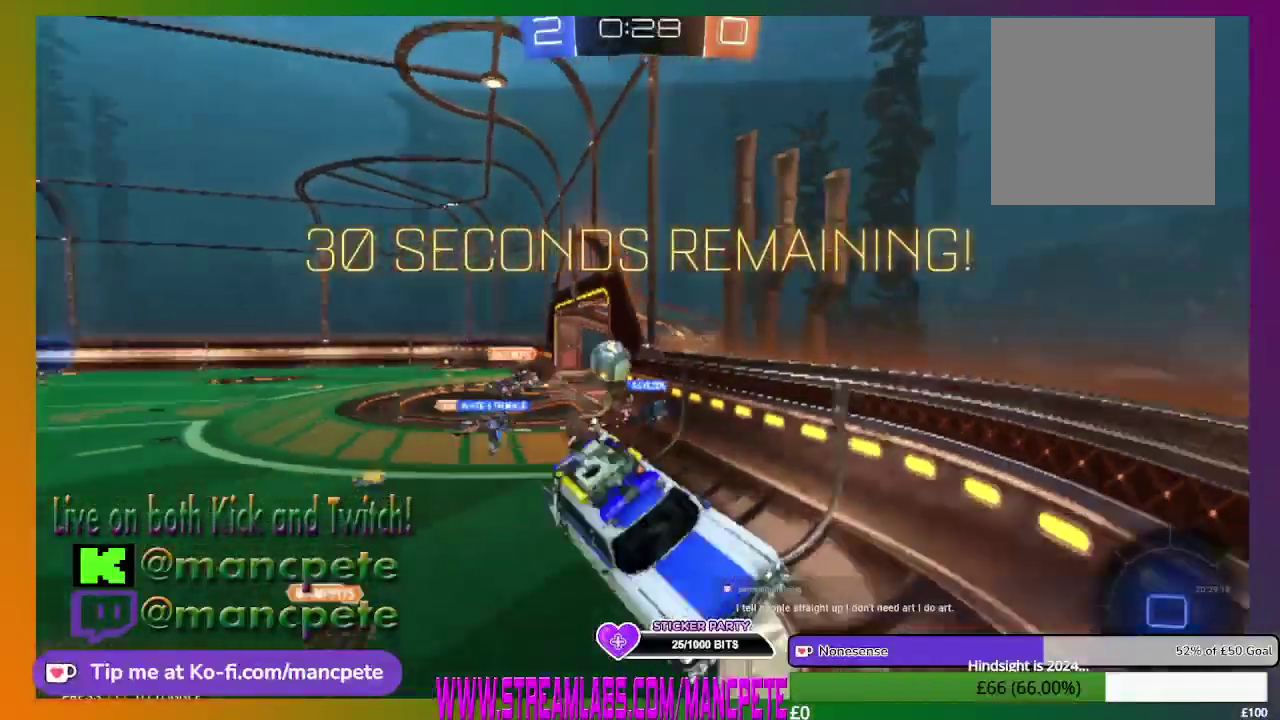
Gameplay with a controller (Xbox layout); each line is a JSON object with the inputs held at the frame after it. "events" lists button and stick changes between this image and that frame as [ms after this image, input, new state], when the widget could be followed in between.
{"buttons": ["R2"], "left_stick": "right", "right_stick": "center", "events": [[334, "left_stick", "right"]]}
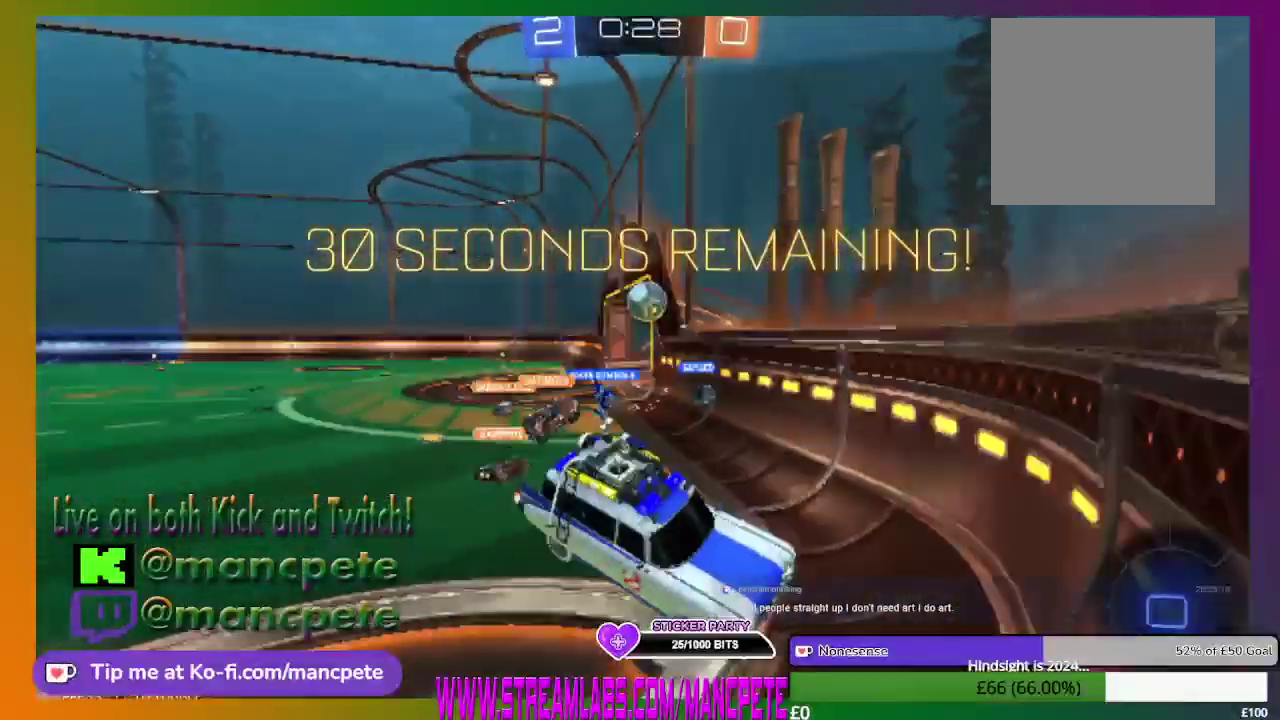
{"buttons": ["R2"], "left_stick": "right", "right_stick": "center", "events": []}
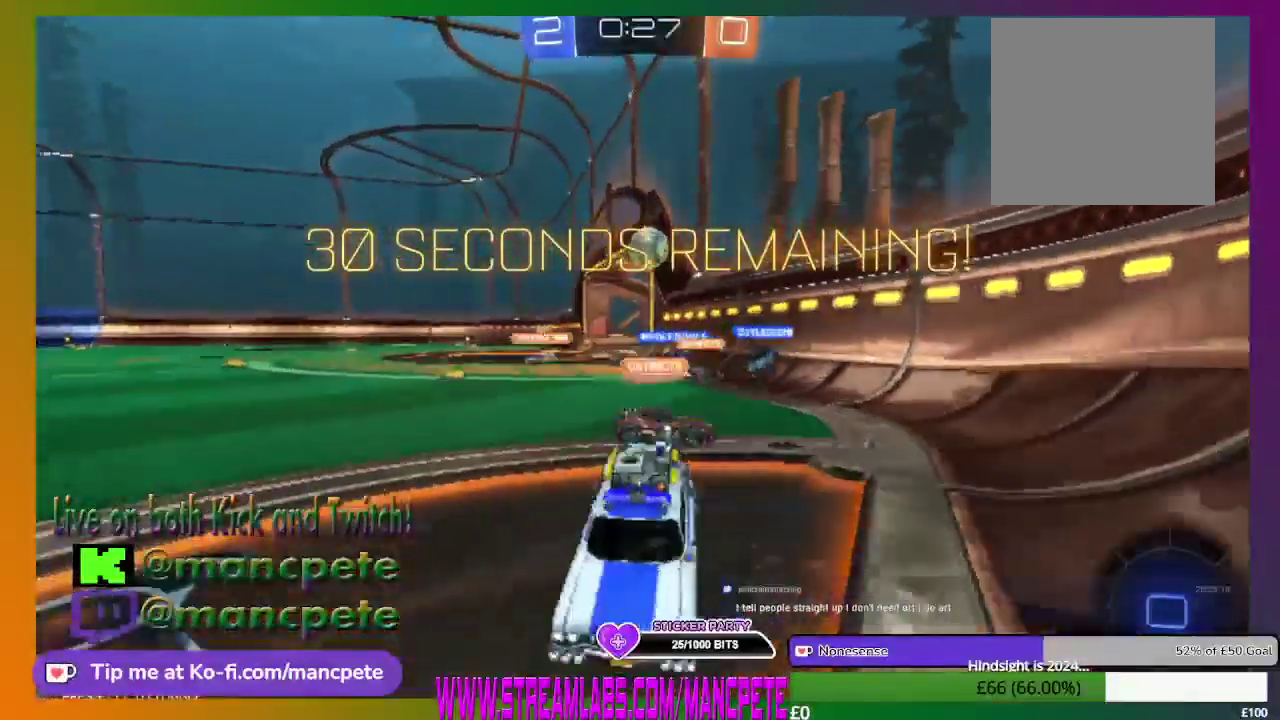
{"buttons": ["X", "R2"], "left_stick": "right", "right_stick": "center", "events": [[417, "X", "down"]]}
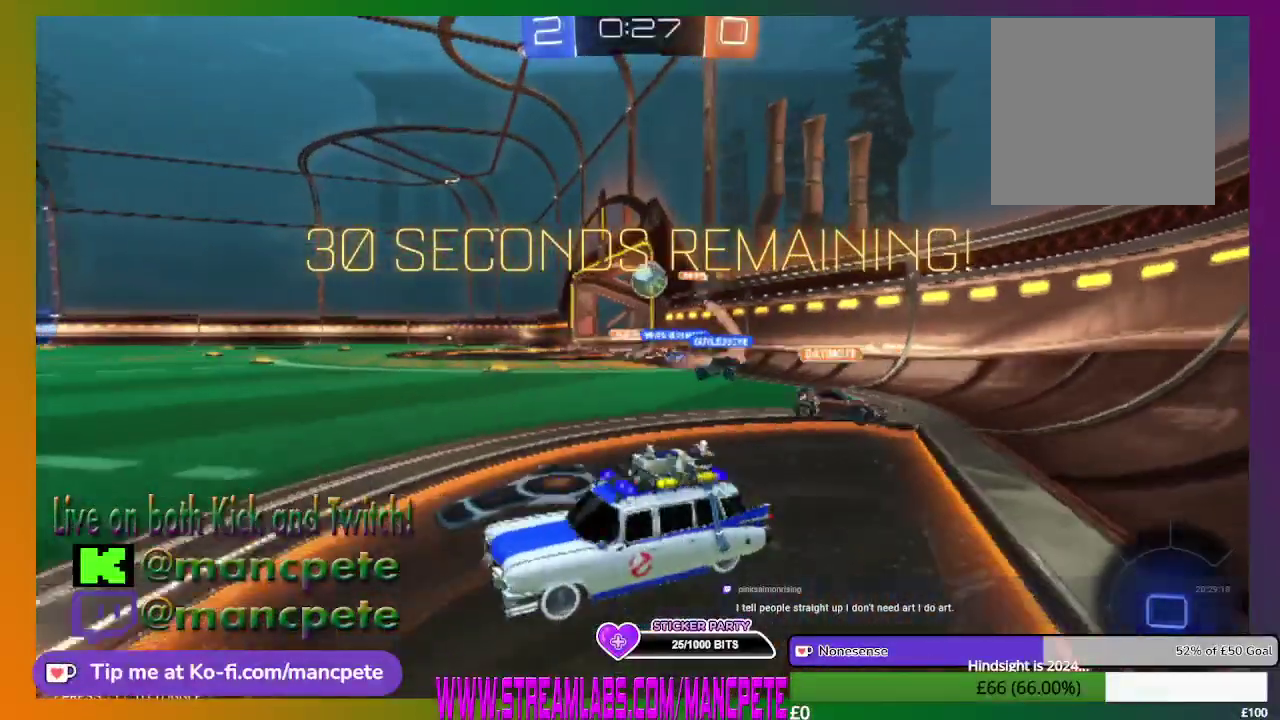
{"buttons": ["R2"], "left_stick": "center", "right_stick": "center", "events": [[83, "X", "up"], [500, "left_stick", "center"]]}
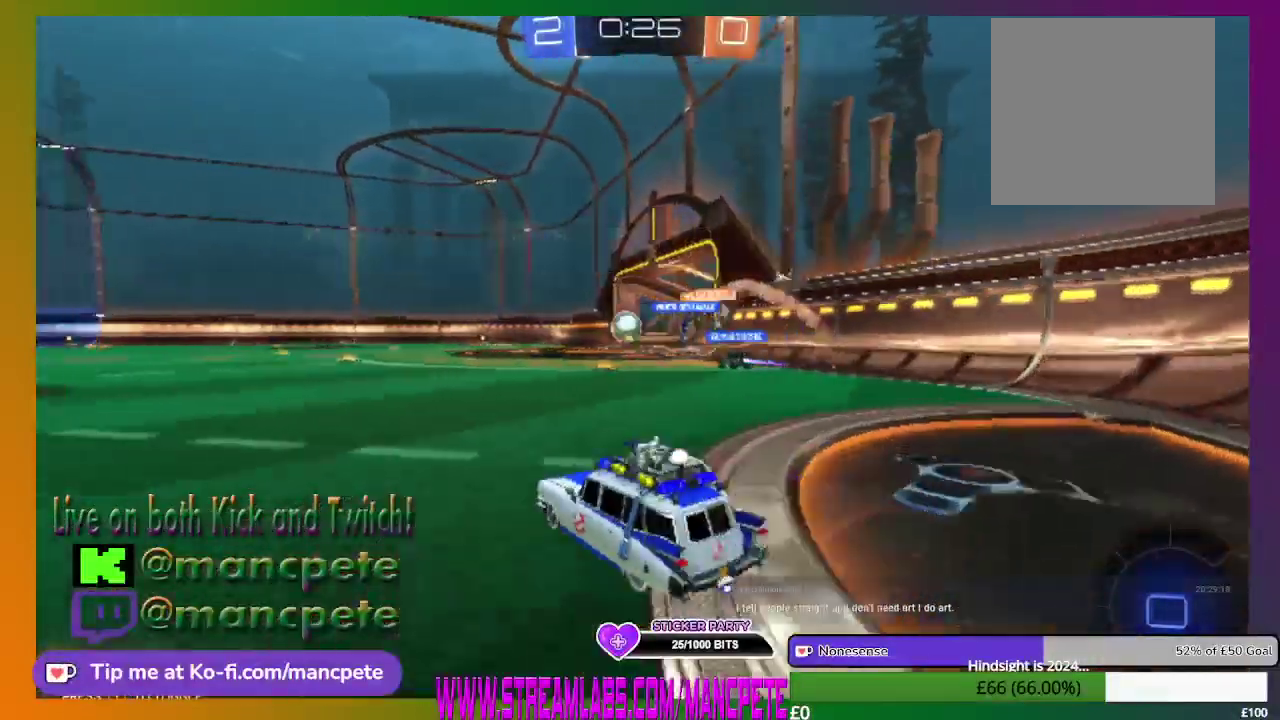
{"buttons": ["R2"], "left_stick": "up-left", "right_stick": "center", "events": [[250, "left_stick", "left"], [459, "left_stick", "up-left"]]}
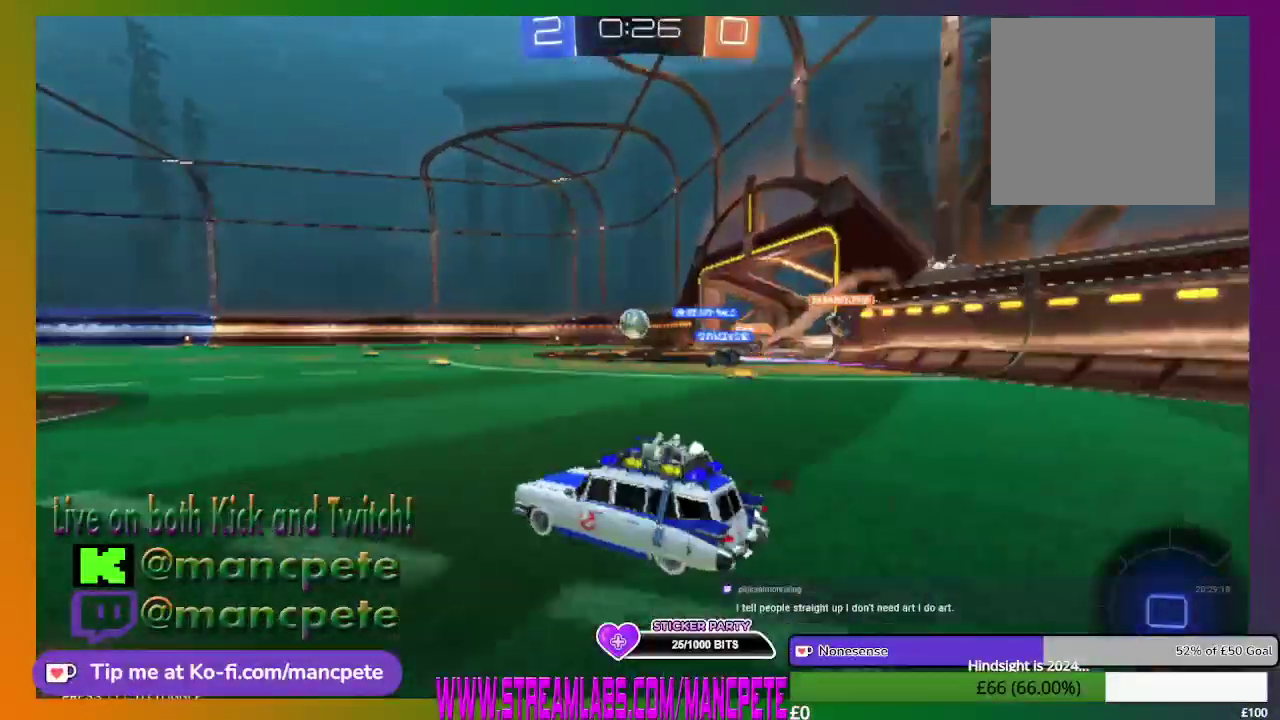
{"buttons": ["R2"], "left_stick": "center", "right_stick": "center", "events": [[125, "left_stick", "center"]]}
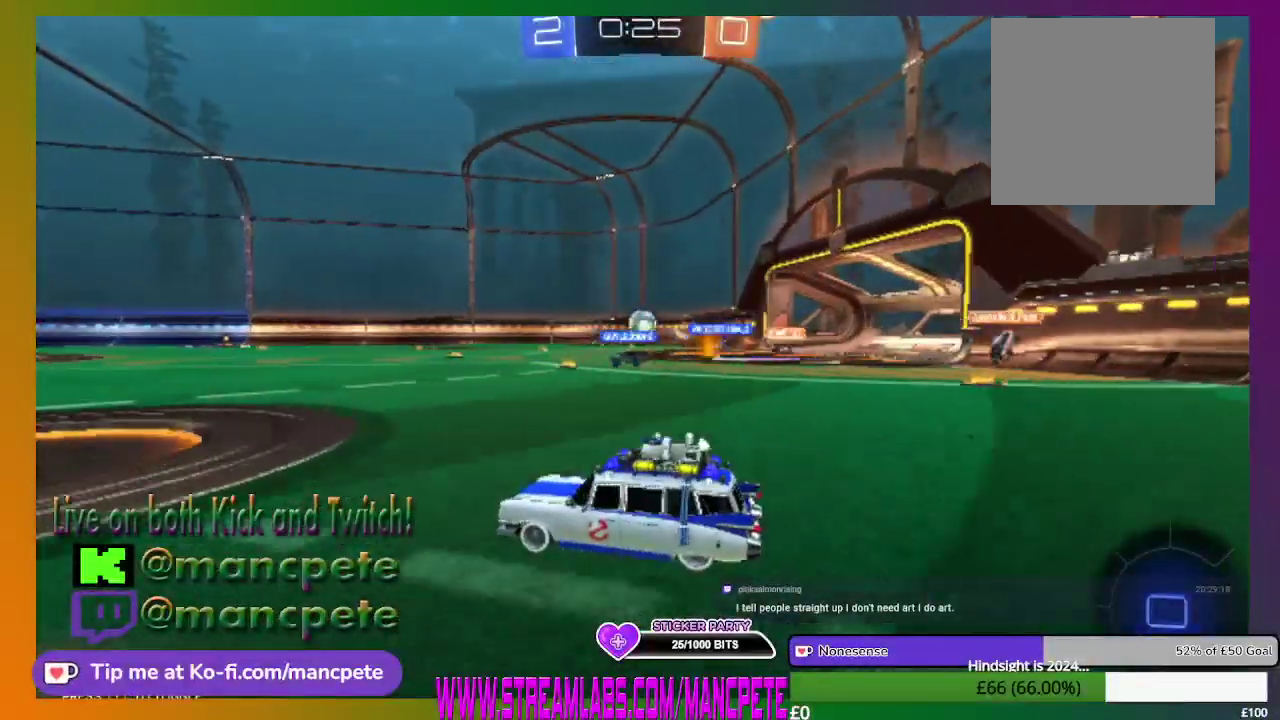
{"buttons": ["R2"], "left_stick": "center", "right_stick": "center", "events": [[84, "left_stick", "right"], [292, "left_stick", "center"]]}
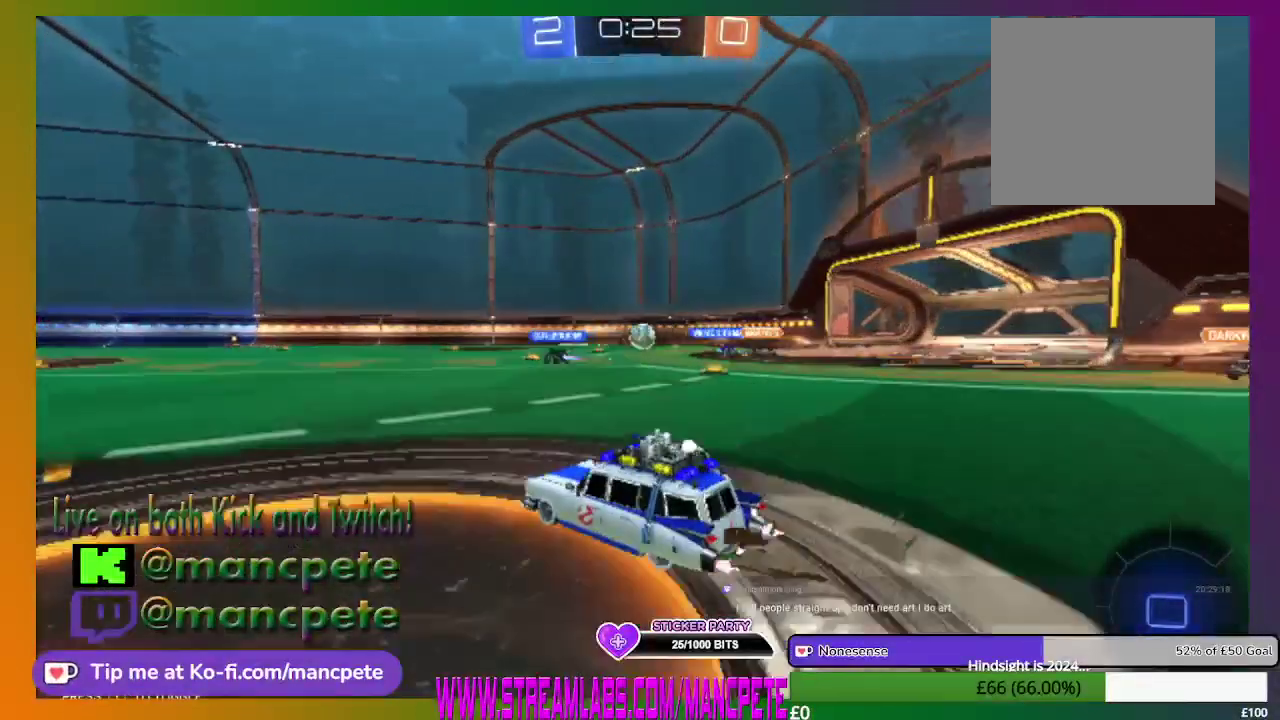
{"buttons": ["R2"], "left_stick": "center", "right_stick": "center", "events": [[208, "left_stick", "up-left"], [333, "left_stick", "center"]]}
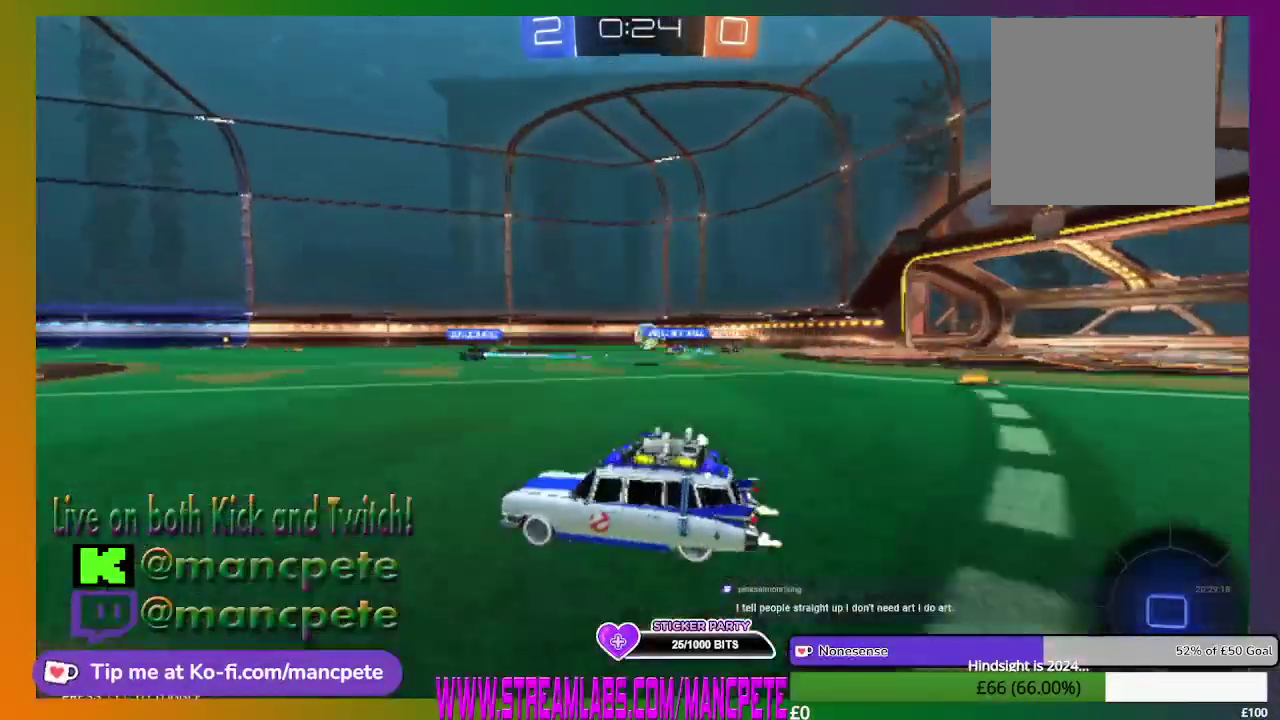
{"buttons": ["R2"], "left_stick": "center", "right_stick": "center", "events": [[167, "left_stick", "right"], [417, "left_stick", "center"]]}
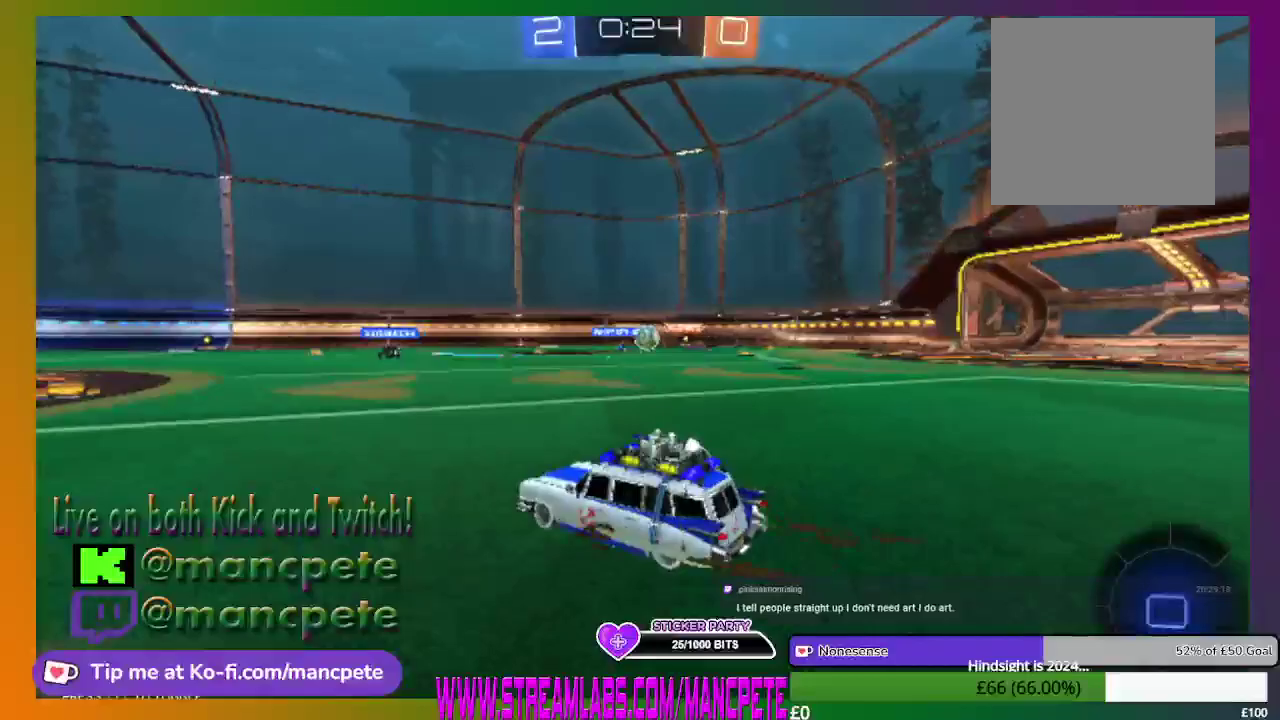
{"buttons": ["R2"], "left_stick": "center", "right_stick": "center", "events": []}
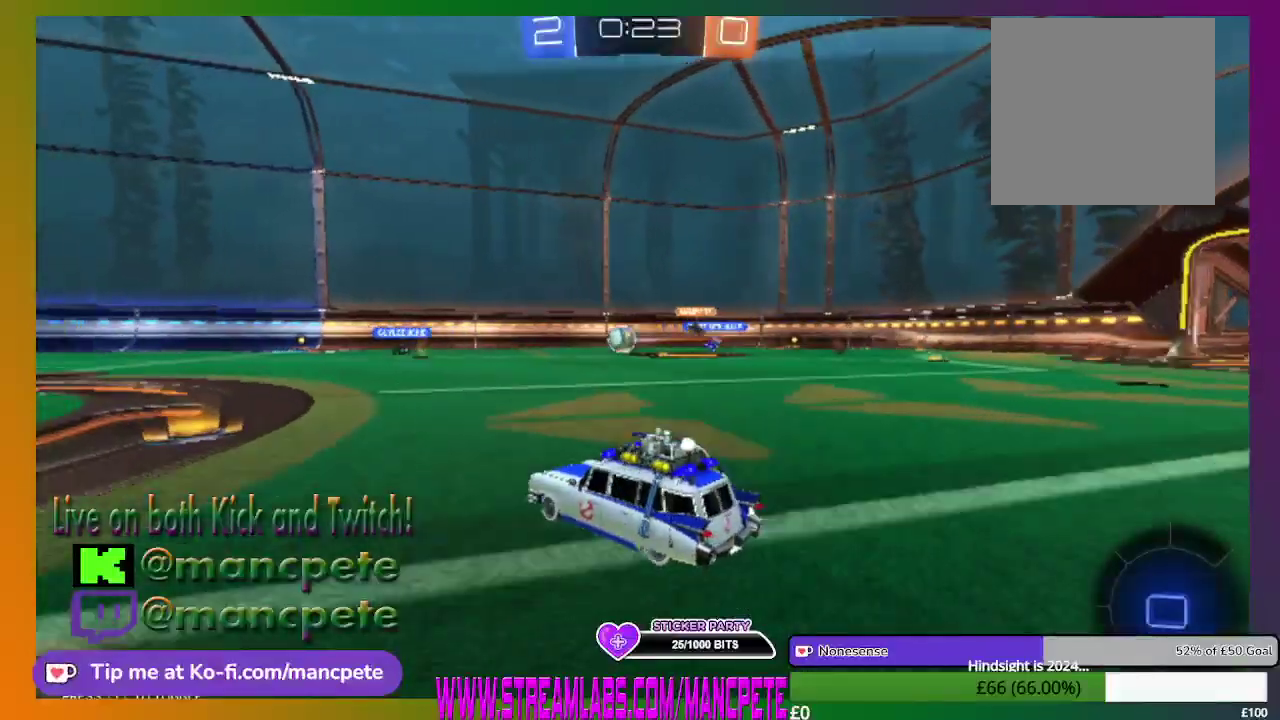
{"buttons": ["R2"], "left_stick": "center", "right_stick": "center", "events": [[209, "left_stick", "left"], [501, "left_stick", "center"]]}
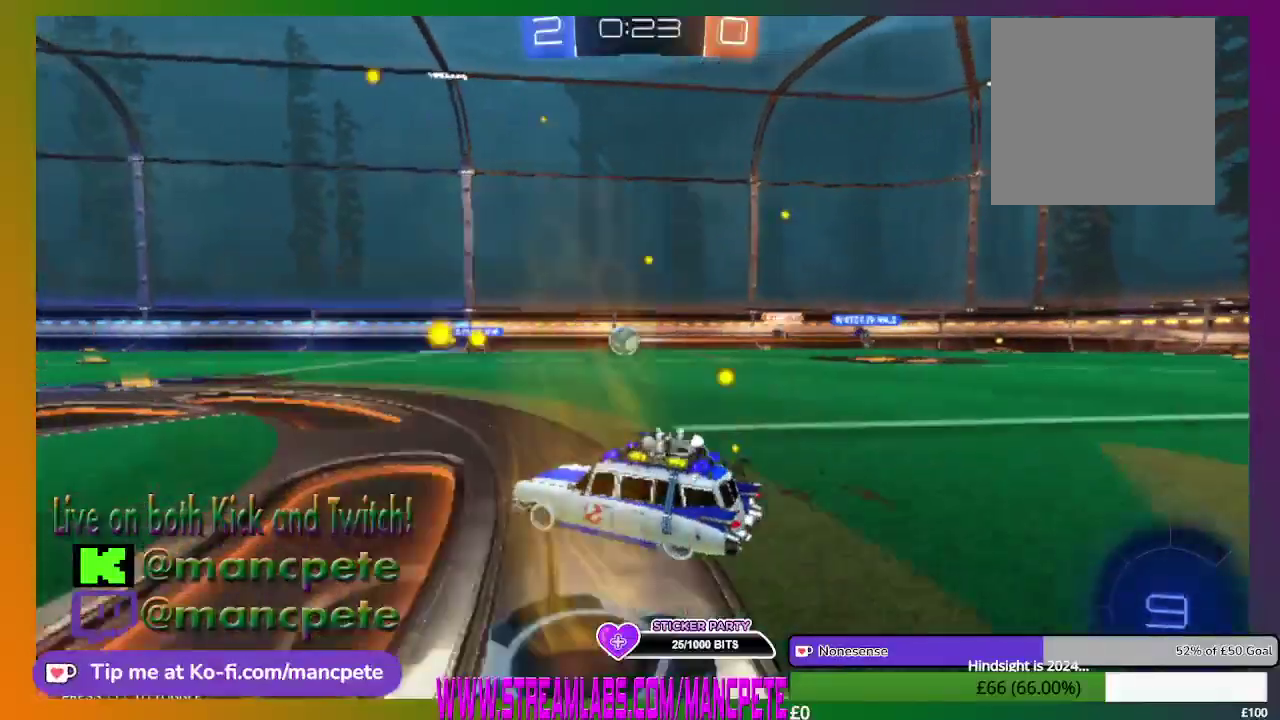
{"buttons": ["R2"], "left_stick": "center", "right_stick": "center", "events": []}
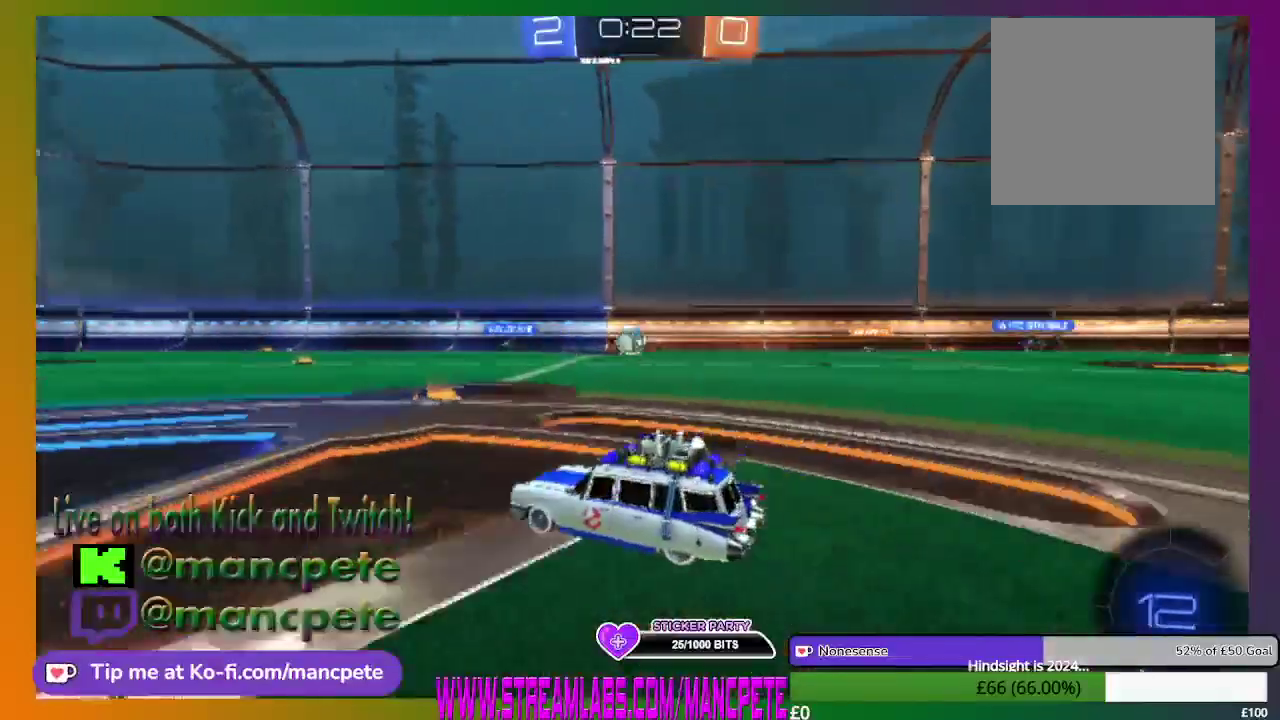
{"buttons": ["R2"], "left_stick": "center", "right_stick": "center", "events": [[376, "left_stick", "right"], [501, "left_stick", "center"]]}
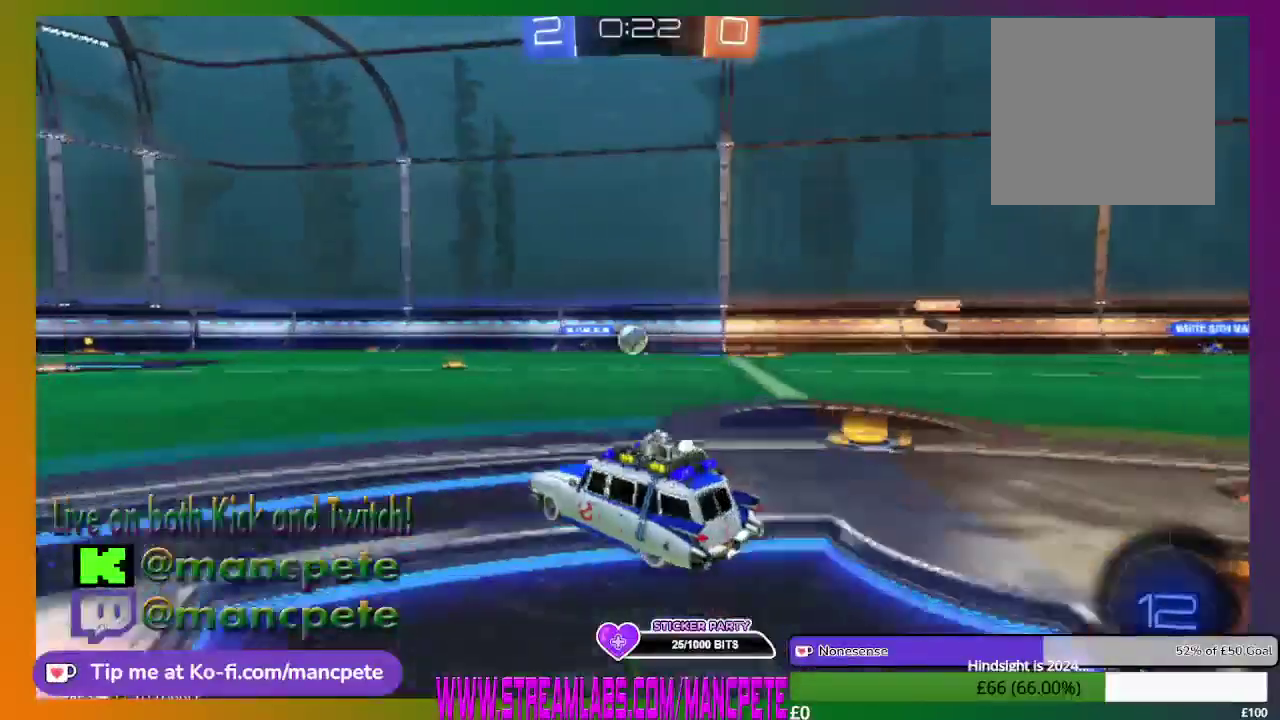
{"buttons": ["R2"], "left_stick": "center", "right_stick": "center", "events": [[208, "left_stick", "up-left"], [500, "left_stick", "center"]]}
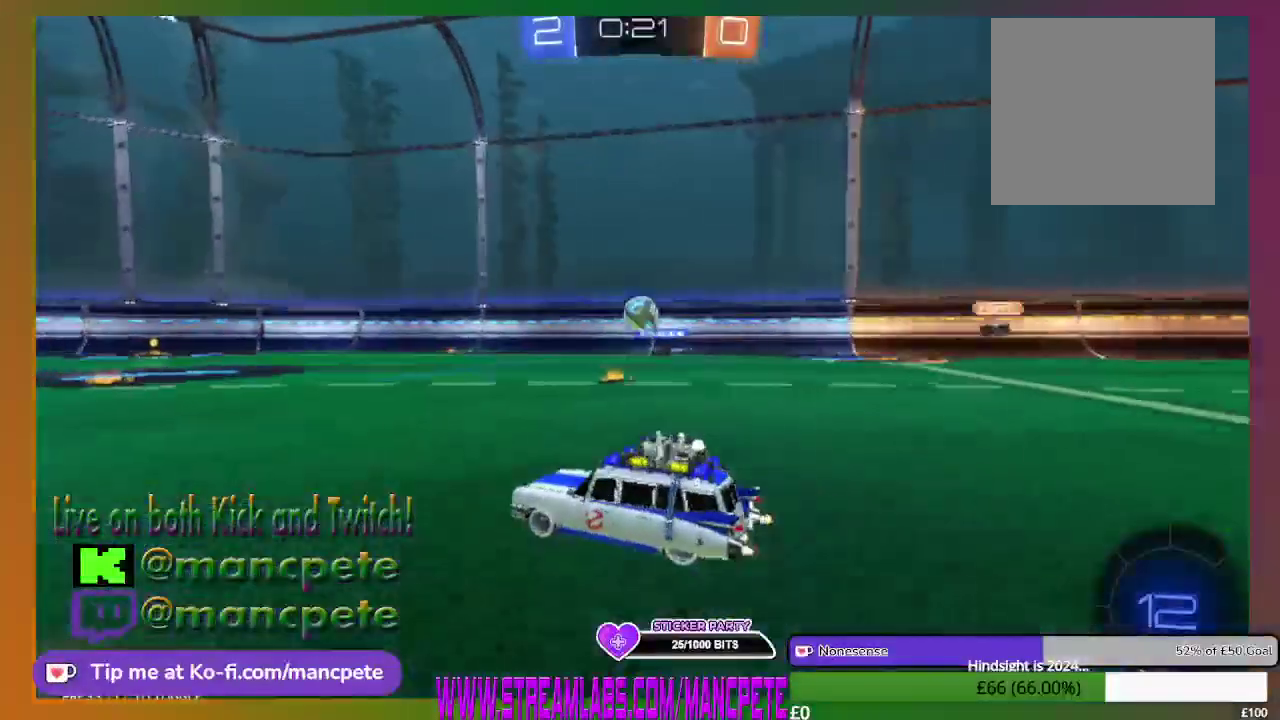
{"buttons": ["B", "R2"], "left_stick": "right", "right_stick": "center", "events": [[42, "B", "down"], [501, "left_stick", "right"]]}
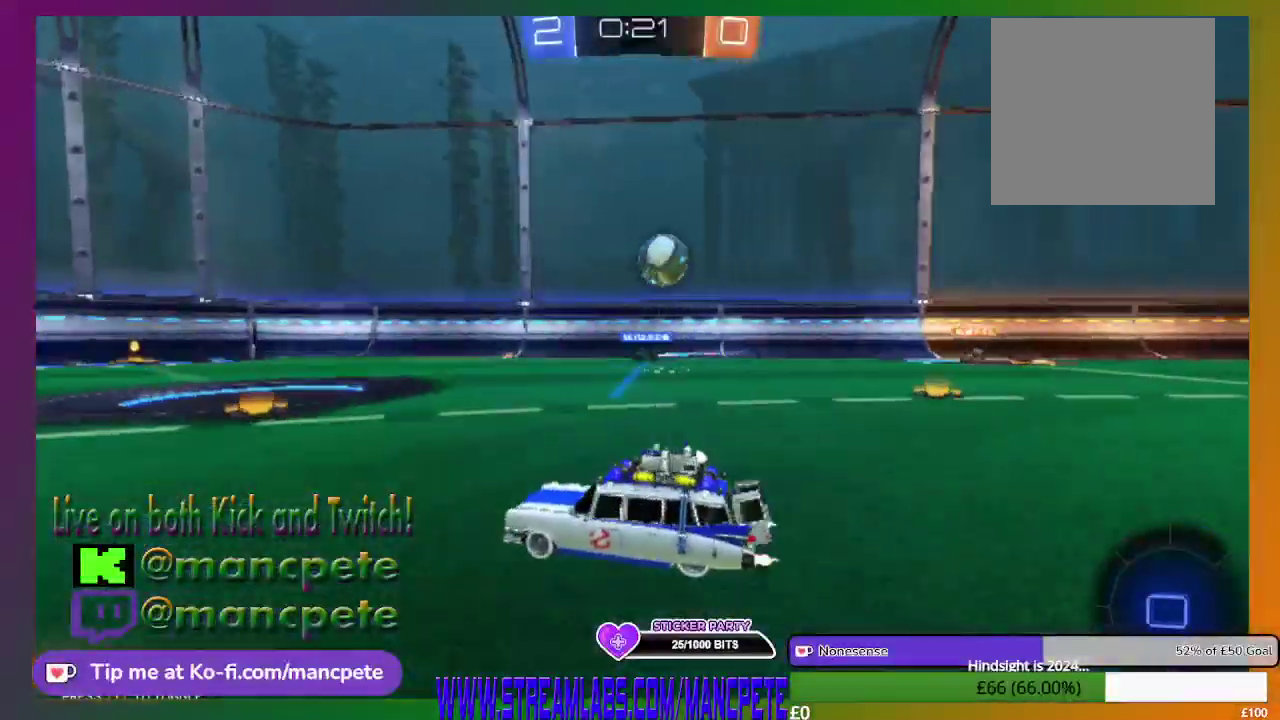
{"buttons": [], "left_stick": "left", "right_stick": "center", "events": [[41, "B", "up"], [166, "R2", "up"], [333, "left_stick", "center"], [500, "left_stick", "left"]]}
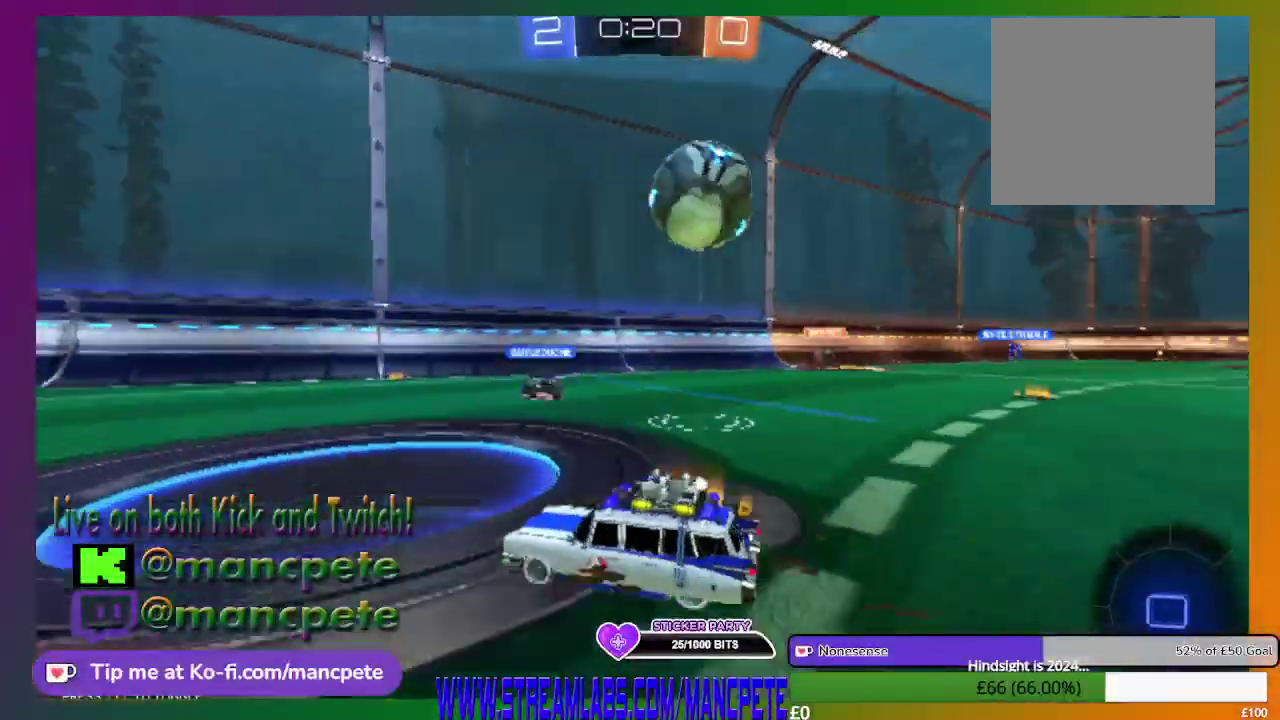
{"buttons": ["R2"], "left_stick": "left", "right_stick": "center", "events": [[167, "R2", "down"]]}
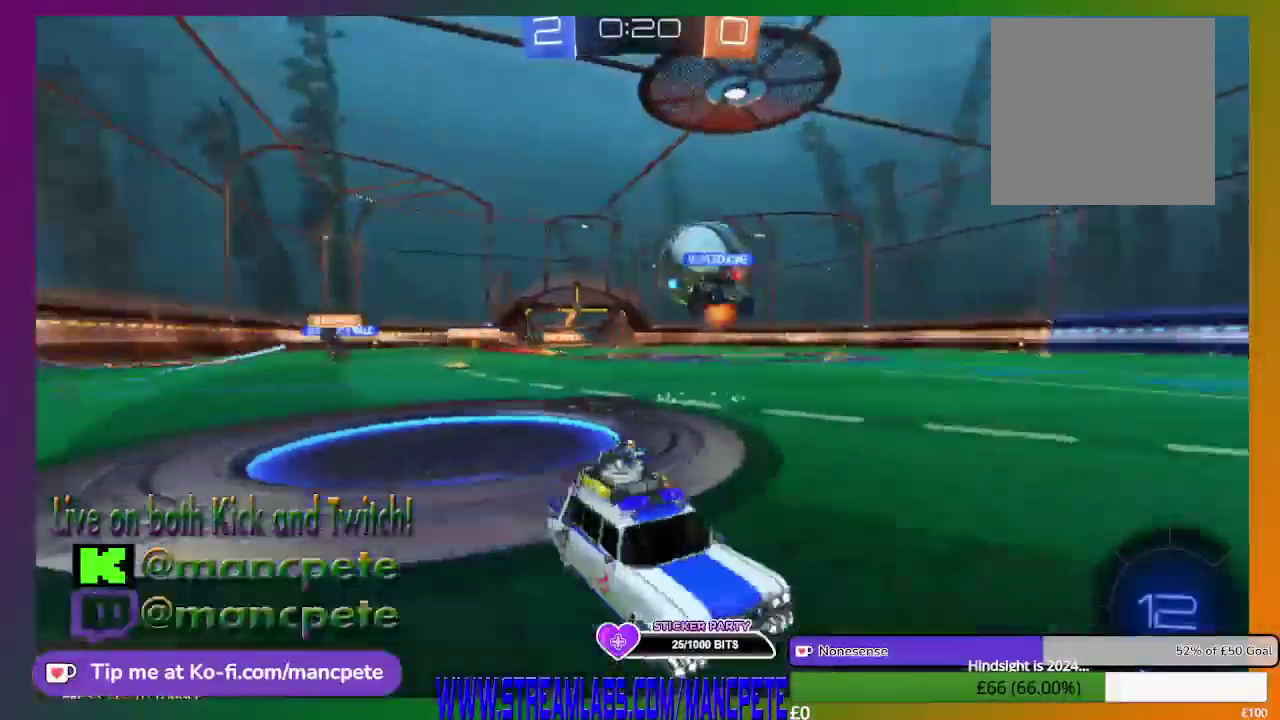
{"buttons": ["R2"], "left_stick": "left", "right_stick": "center", "events": []}
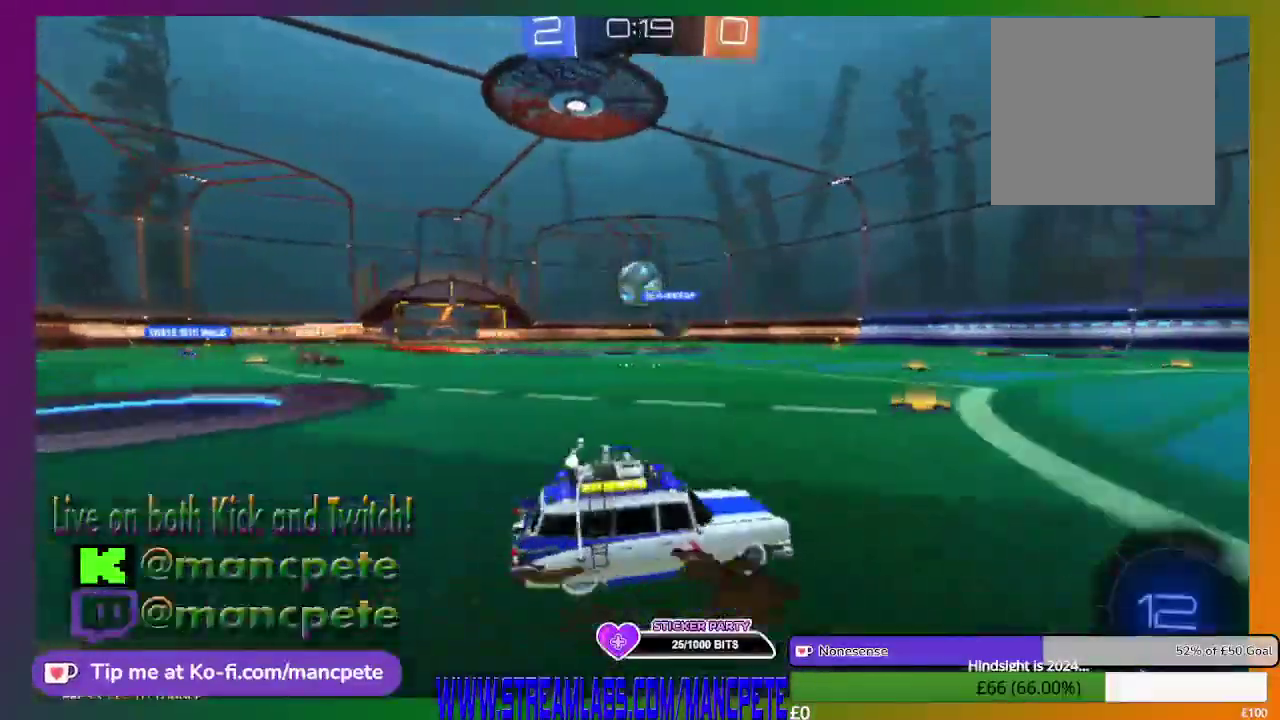
{"buttons": ["B", "R2"], "left_stick": "center", "right_stick": "center", "events": [[42, "left_stick", "center"], [459, "B", "down"]]}
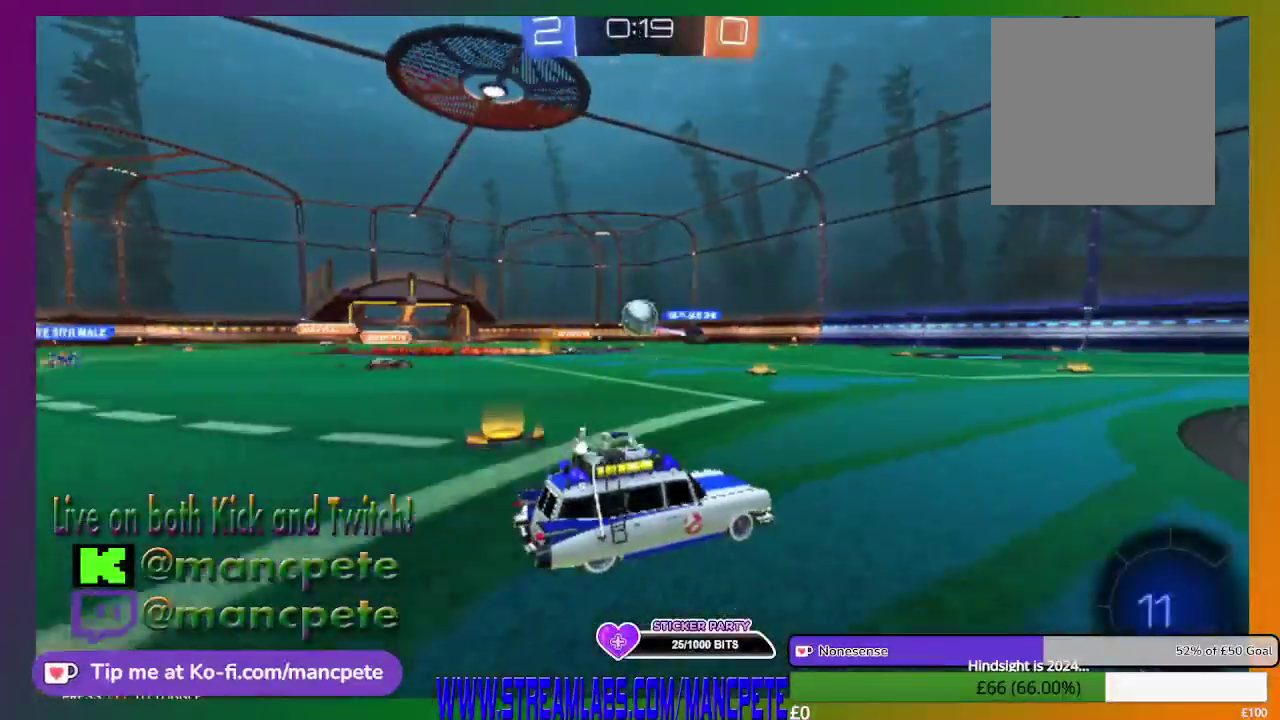
{"buttons": ["B", "R2"], "left_stick": "center", "right_stick": "center", "events": []}
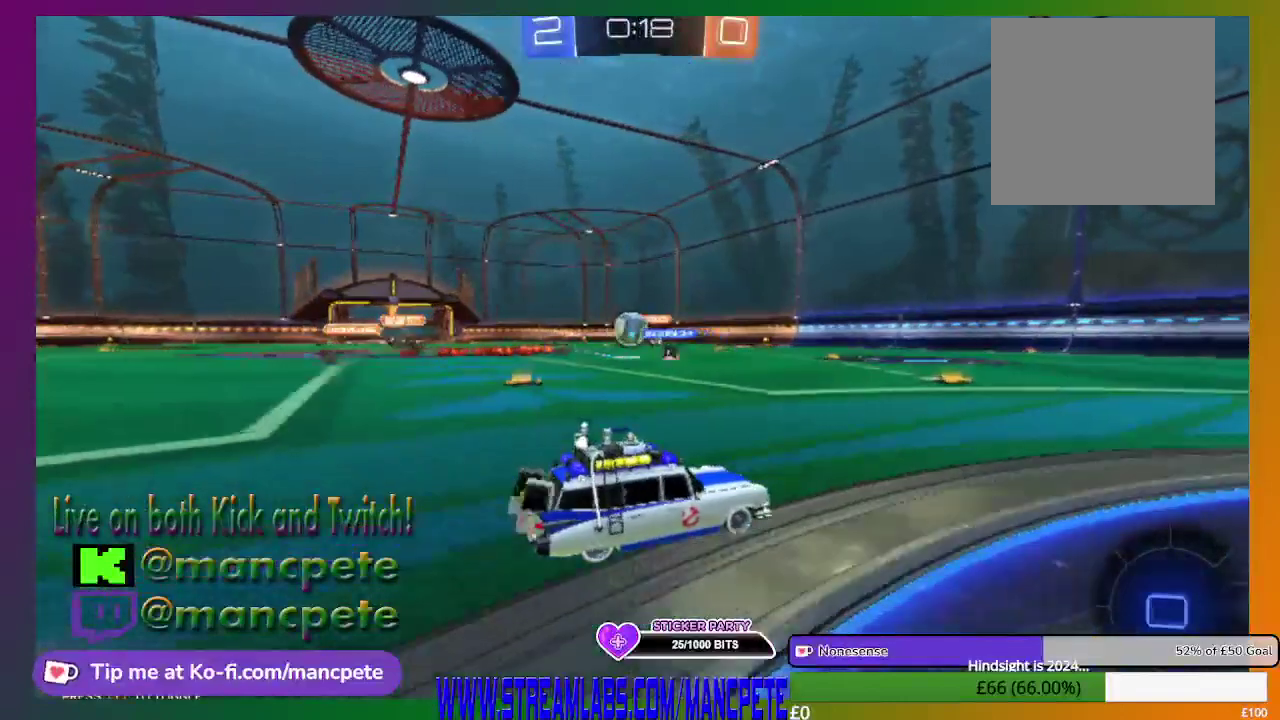
{"buttons": ["R2"], "left_stick": "up-left", "right_stick": "center", "events": [[167, "B", "up"], [250, "left_stick", "left"], [334, "left_stick", "up-left"]]}
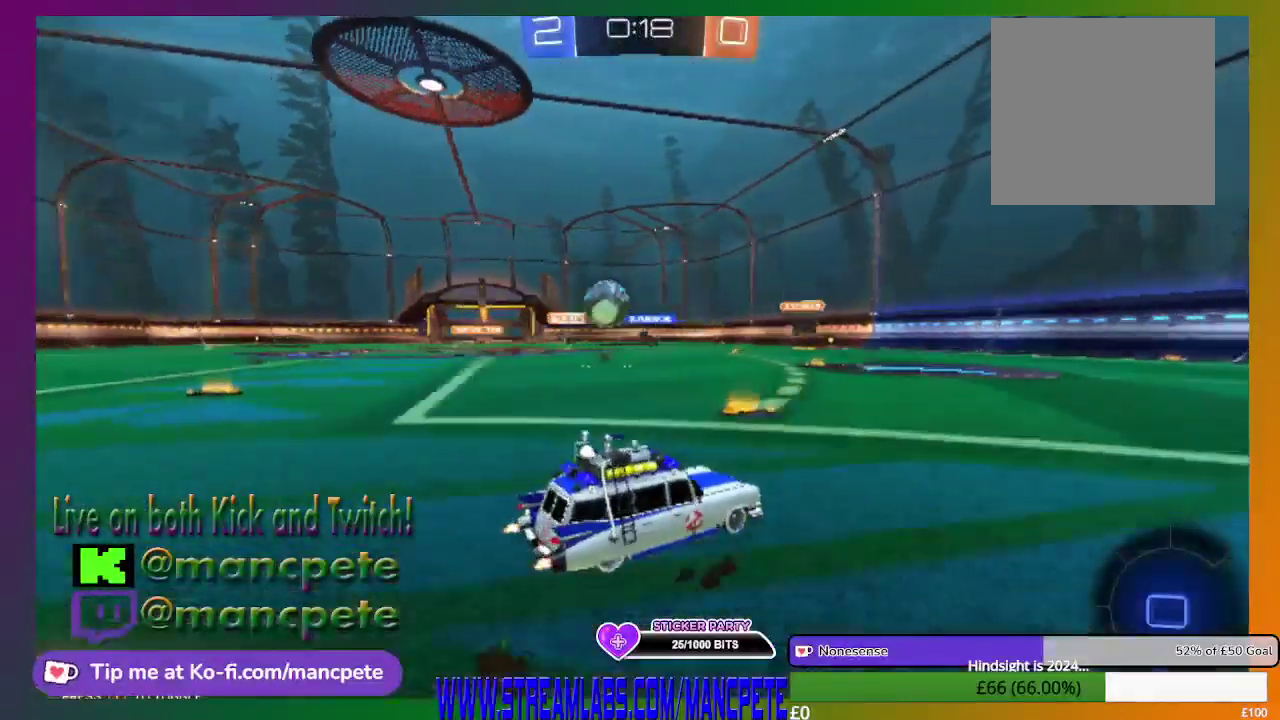
{"buttons": [], "left_stick": "up-left", "right_stick": "center", "events": [[417, "R2", "up"]]}
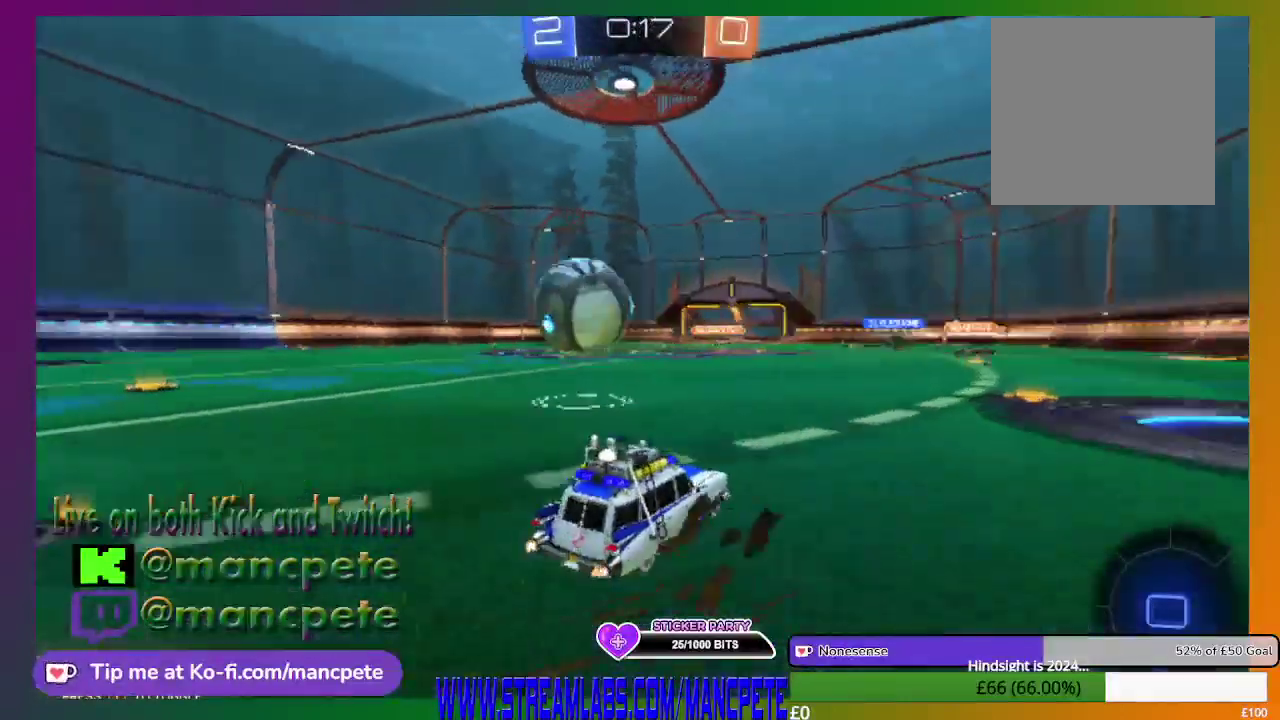
{"buttons": ["X", "R2"], "left_stick": "up-left", "right_stick": "center", "events": [[250, "X", "down"], [292, "R2", "down"]]}
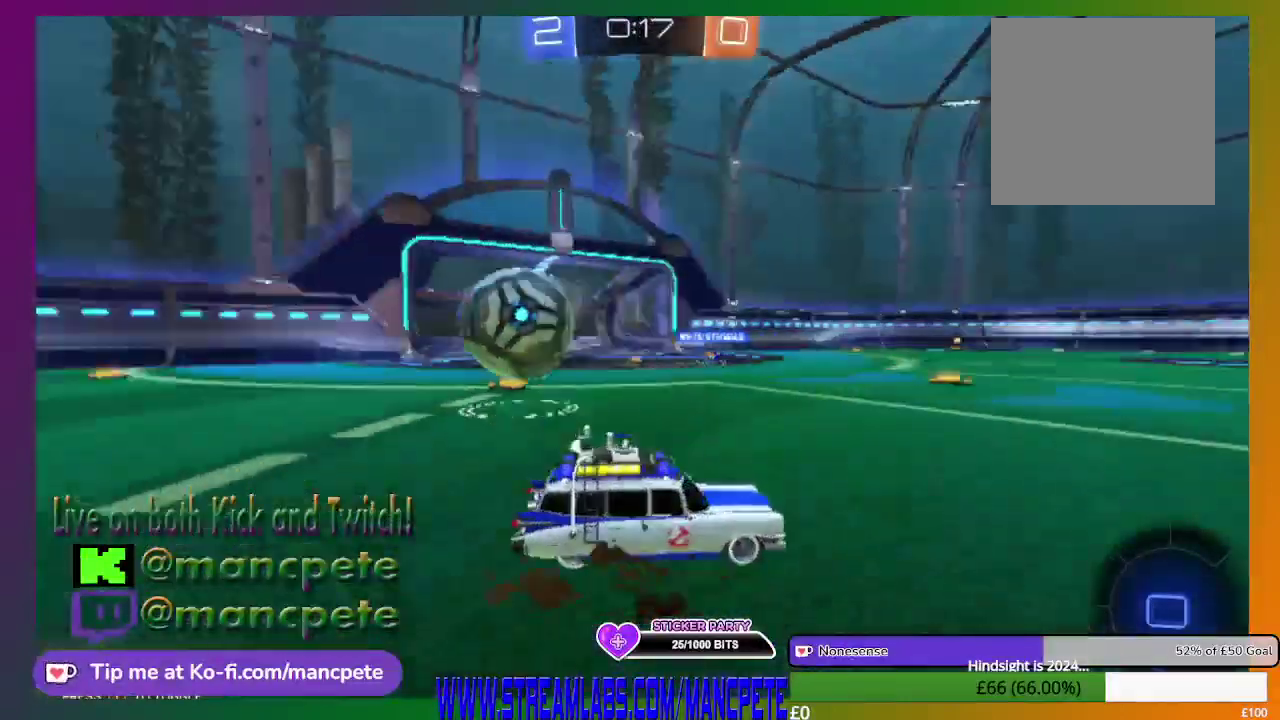
{"buttons": ["X", "R2"], "left_stick": "up-left", "right_stick": "center", "events": []}
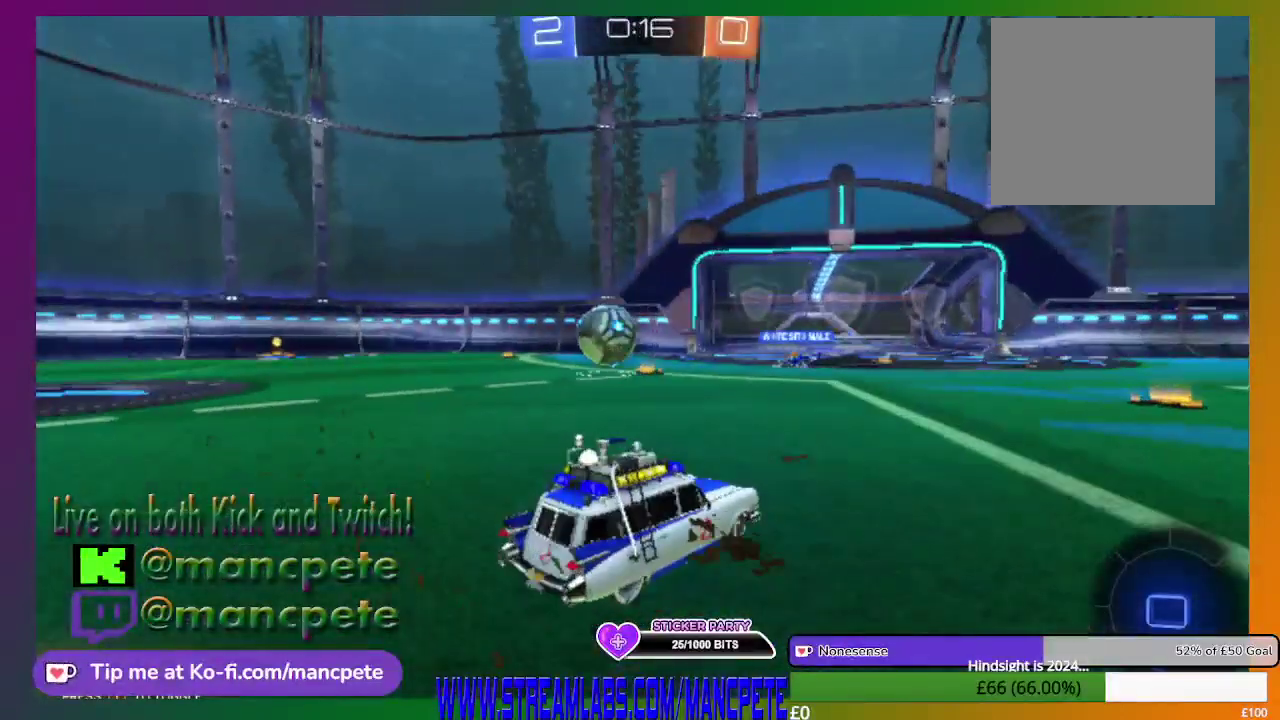
{"buttons": ["R2"], "left_stick": "center", "right_stick": "center", "events": [[125, "X", "up"], [167, "left_stick", "center"]]}
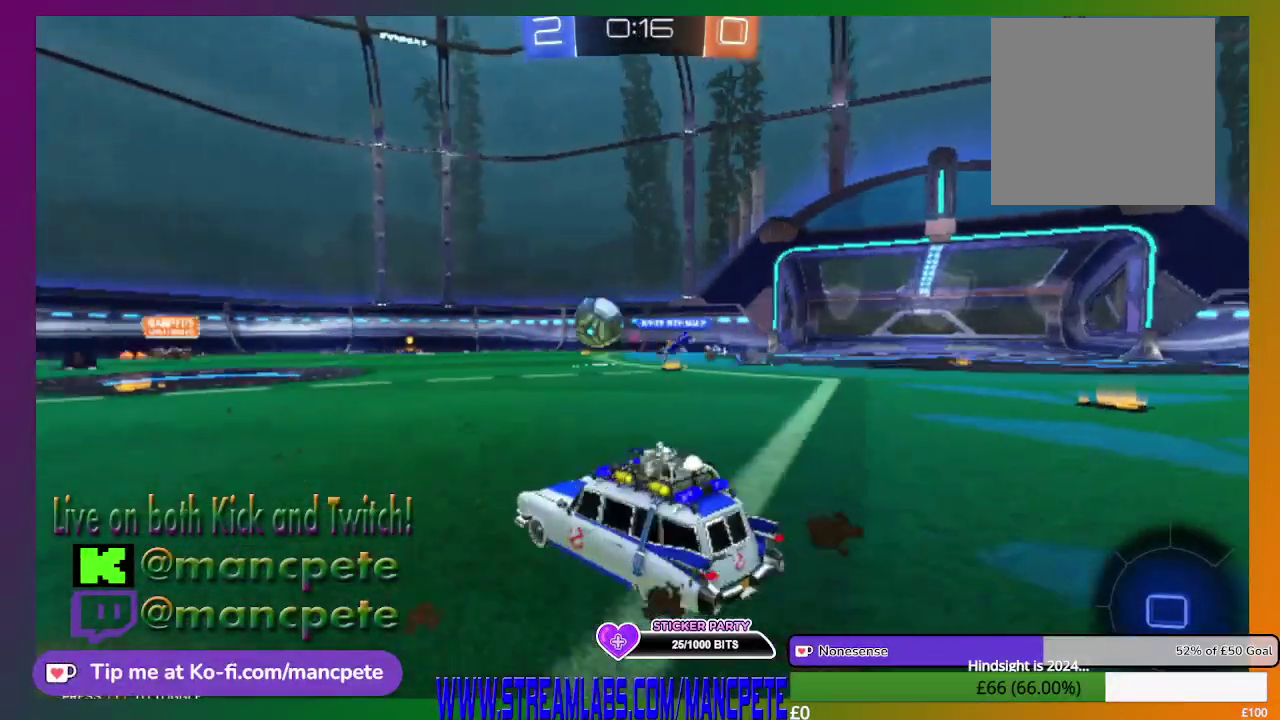
{"buttons": ["R2"], "left_stick": "center", "right_stick": "center", "events": []}